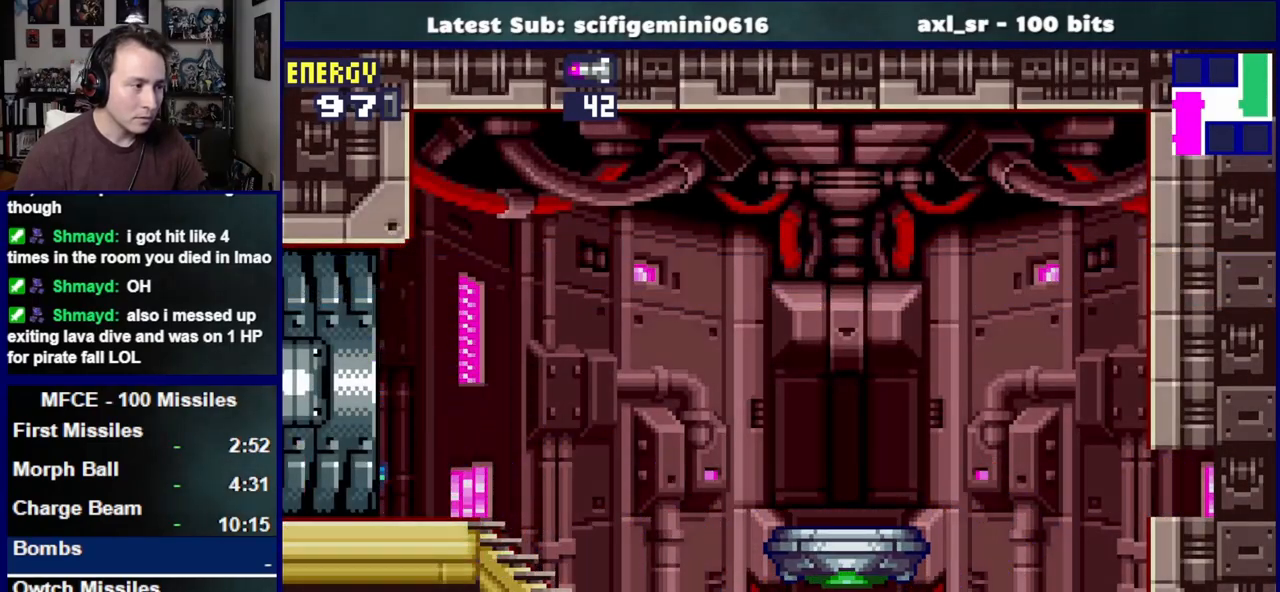
Gameplay with a controller (PlayStation layout); each line is a JSON object with the inputs held at the frame after it. "events" lists button and stick changes between this image and that frame as [ms after this image, input, new state], when the widget could be followed in between. Not read: L2 R2.
{"buttons": ["DPAD_LEFT"], "left_stick": "center", "right_stick": "center", "events": []}
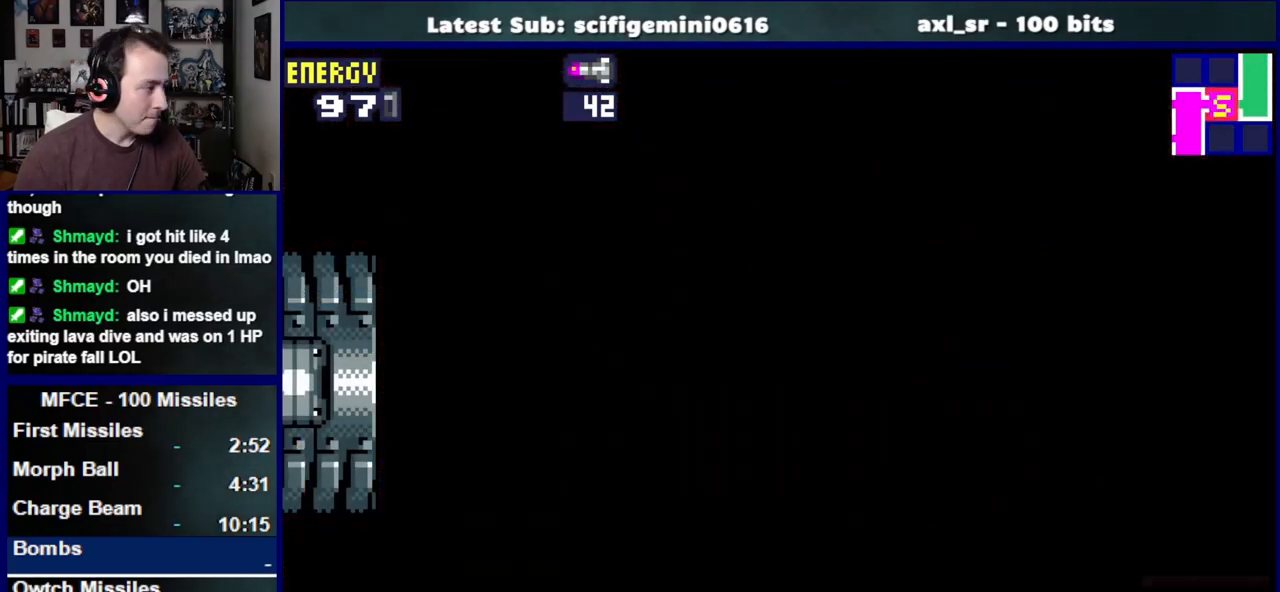
{"buttons": ["DPAD_LEFT"], "left_stick": "center", "right_stick": "center", "events": []}
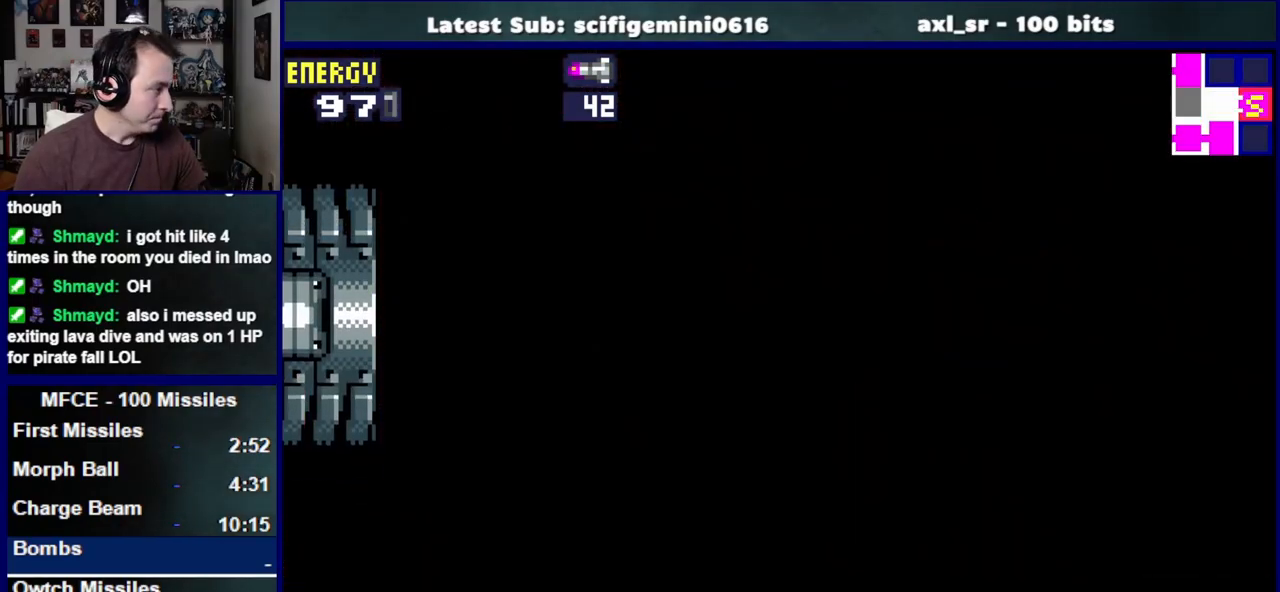
{"buttons": ["DPAD_LEFT"], "left_stick": "center", "right_stick": "center", "events": []}
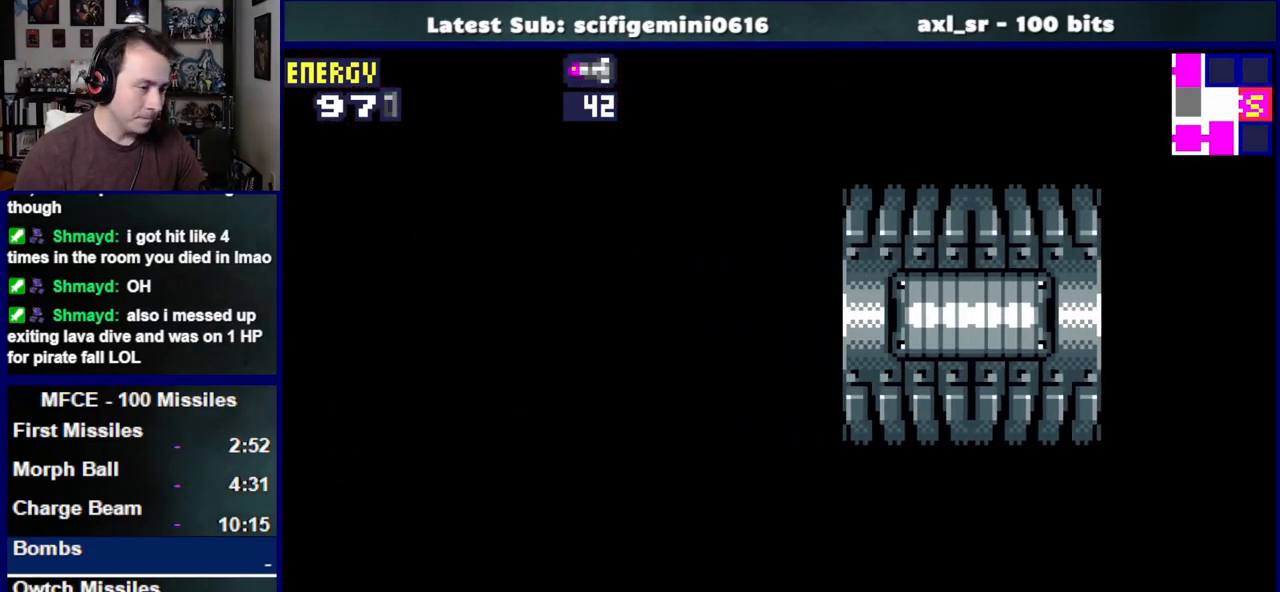
{"buttons": ["DPAD_LEFT"], "left_stick": "center", "right_stick": "center", "events": []}
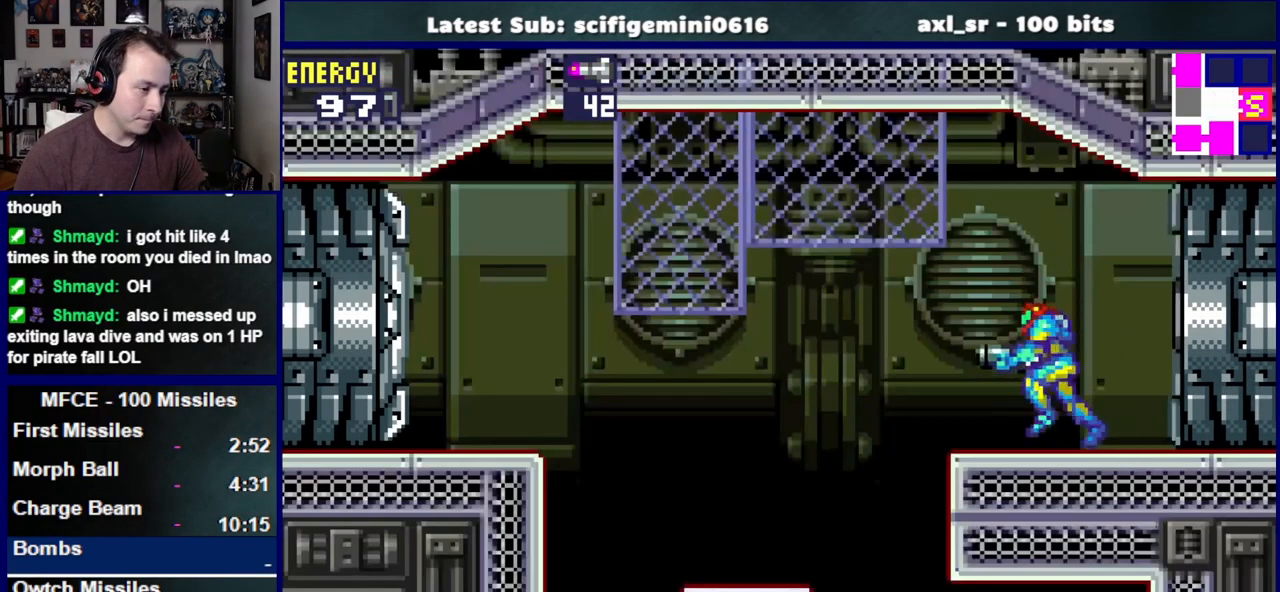
{"buttons": ["DPAD_LEFT"], "left_stick": "center", "right_stick": "center", "events": []}
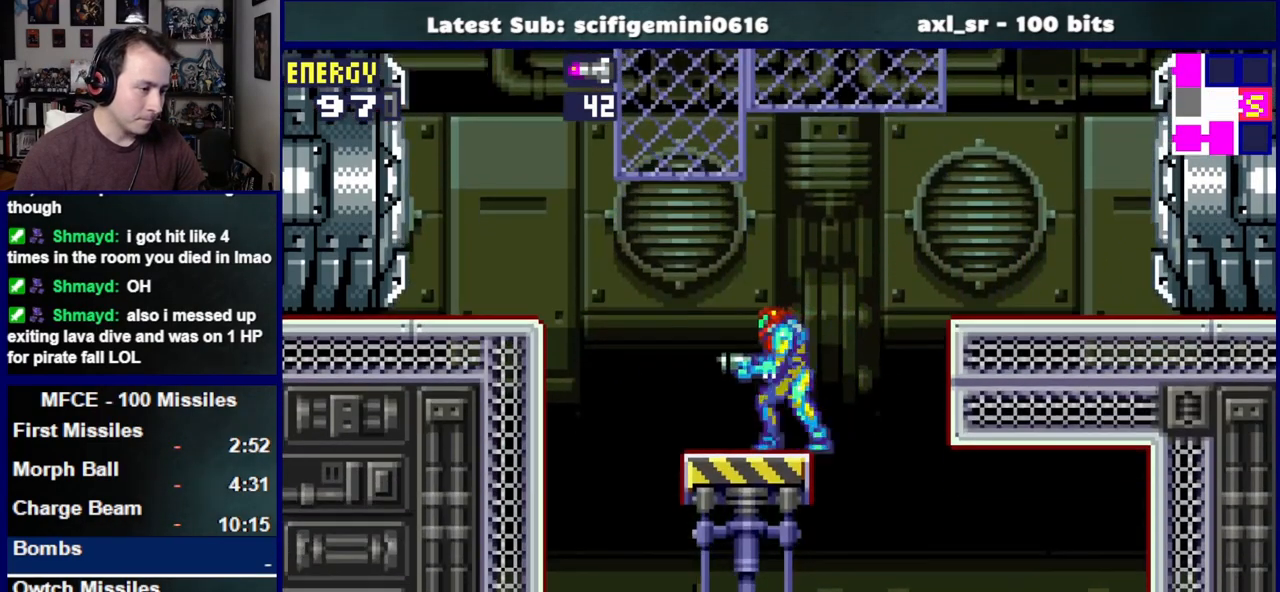
{"buttons": ["DPAD_LEFT"], "left_stick": "center", "right_stick": "center", "events": [[133, "CROSS", "down"], [450, "CROSS", "up"]]}
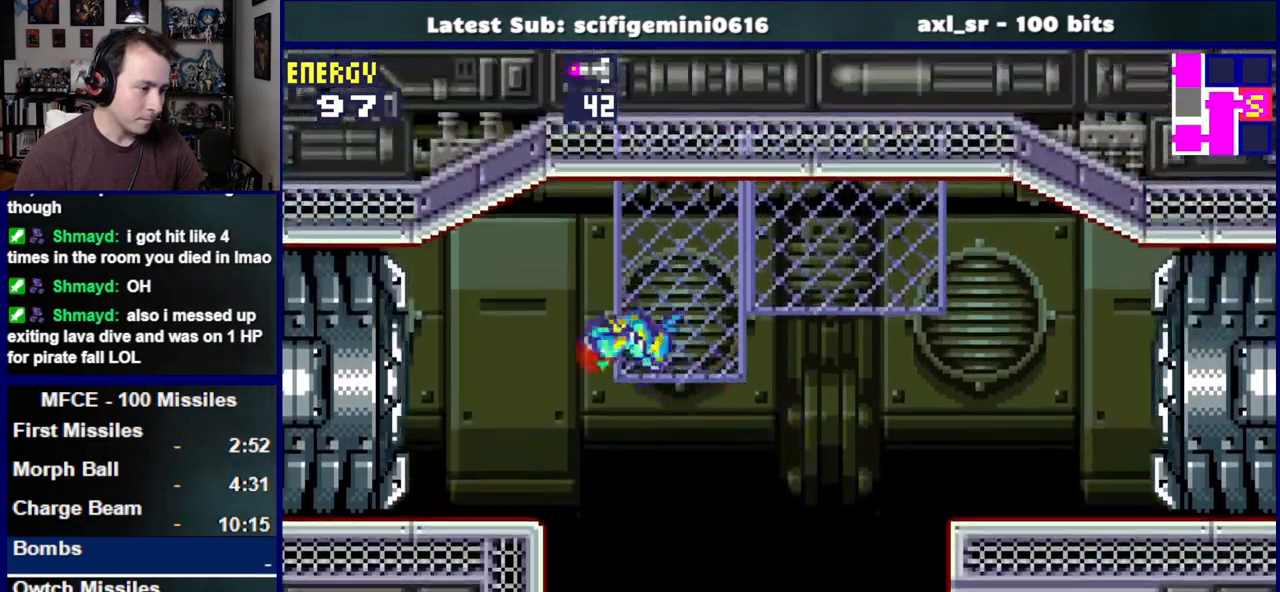
{"buttons": ["DPAD_LEFT"], "left_stick": "center", "right_stick": "center", "events": [[267, "SQUARE", "down"], [367, "SQUARE", "up"]]}